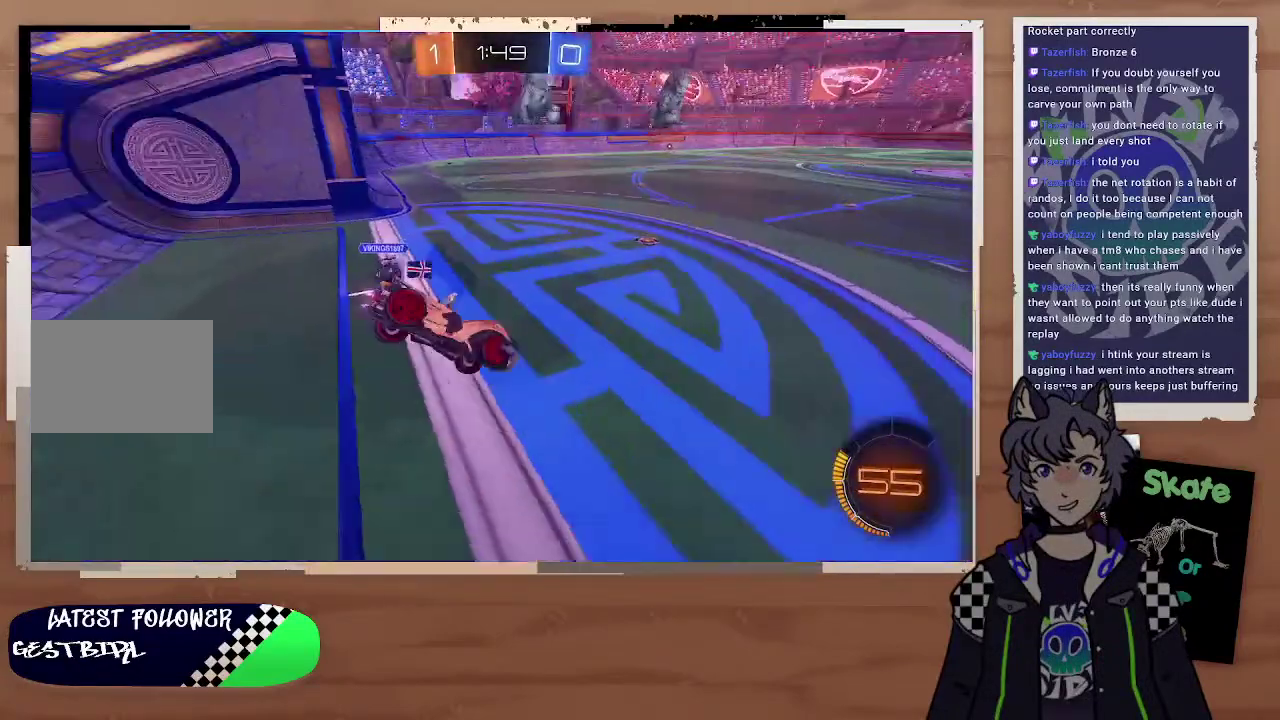
Gameplay with a controller (PlayStation layout); each line is a JSON object with the inputs held at the frame after it. "events" lists button and stick changes between this image and that frame as [ms after this image, input, new state], when the widget could be followed in between. Not read: L1.
{"buttons": ["TRIANGLE", "R2"], "left_stick": "center", "right_stick": "center", "events": [[300, "left_stick", "right"], [500, "TRIANGLE", "down"], [500, "left_stick", "center"]]}
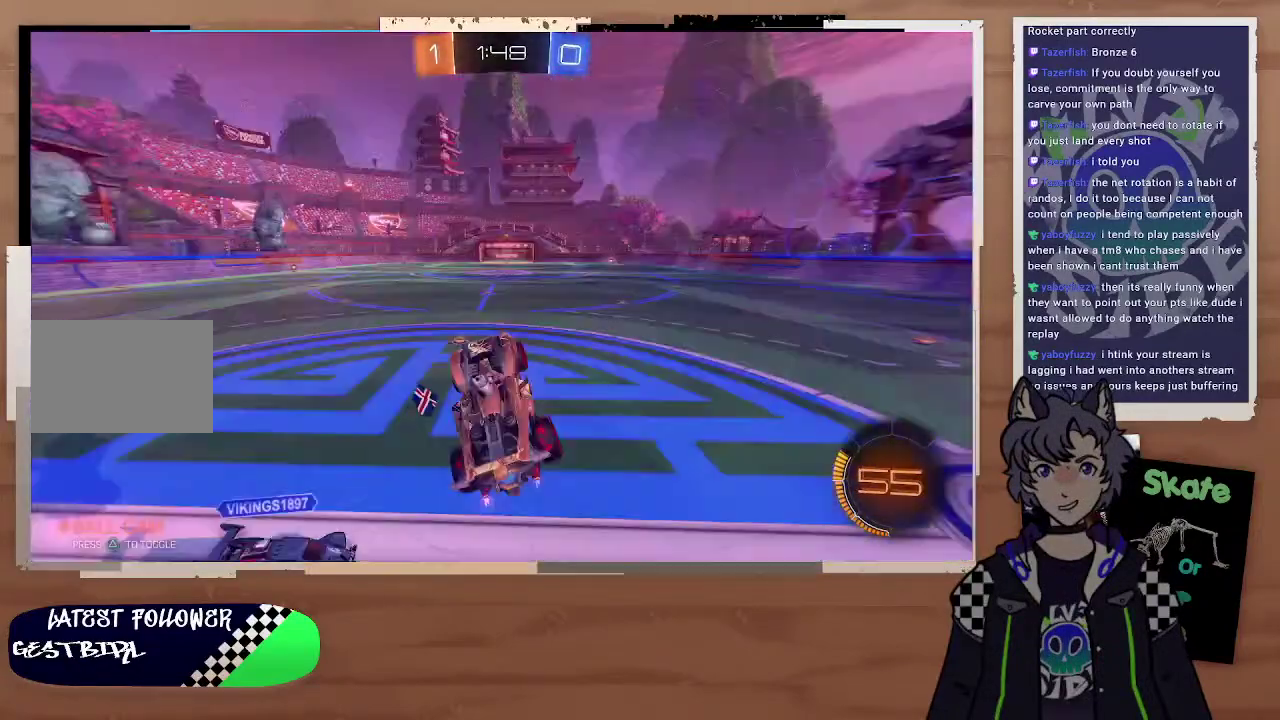
{"buttons": ["R2"], "left_stick": "up-left", "right_stick": "center", "events": [[100, "TRIANGLE", "up"], [300, "left_stick", "left"], [500, "left_stick", "up-left"]]}
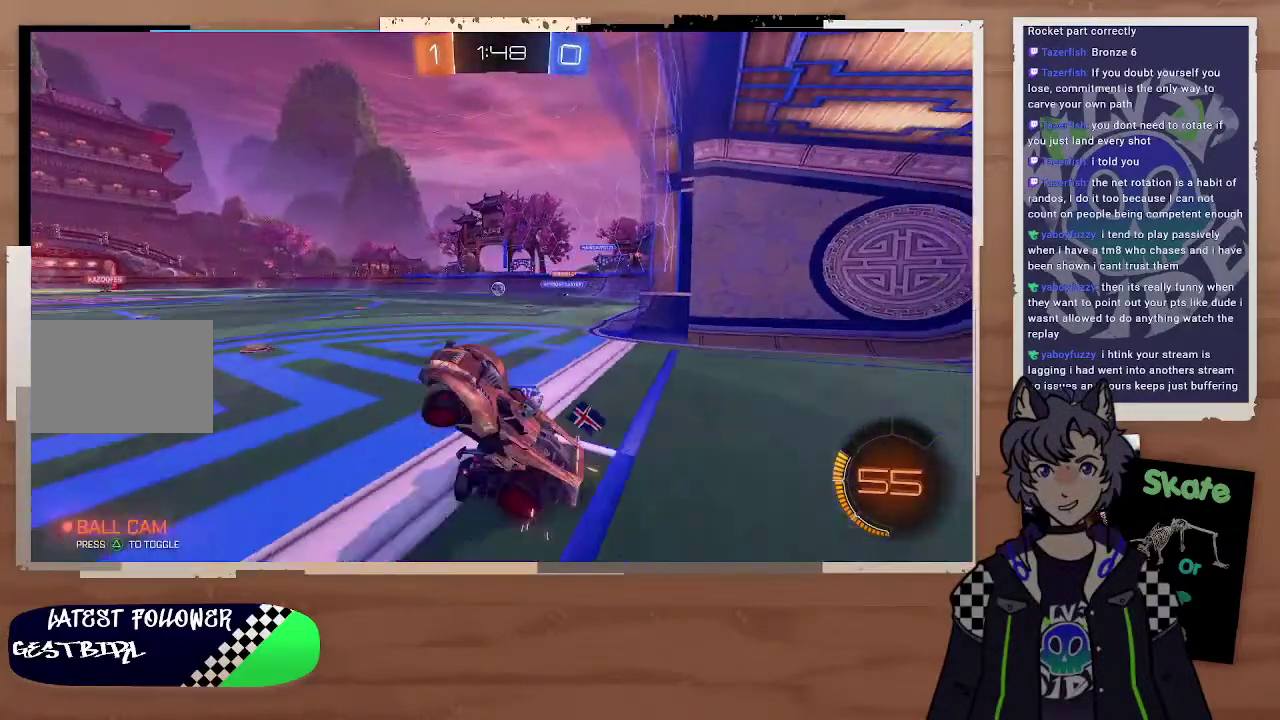
{"buttons": ["R2"], "left_stick": "center", "right_stick": "center", "events": [[100, "left_stick", "up-right"], [200, "left_stick", "right"], [400, "left_stick", "center"]]}
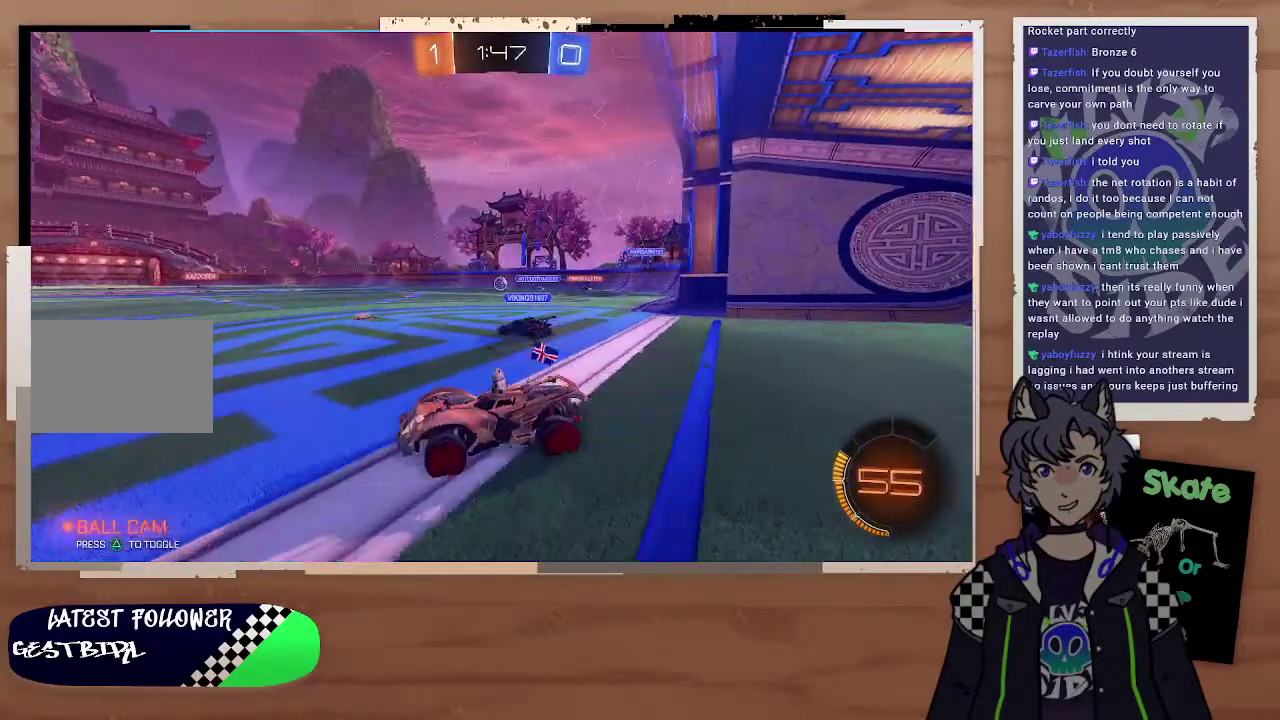
{"buttons": ["CIRCLE", "R2"], "left_stick": "right", "right_stick": "center", "events": [[100, "TRIANGLE", "down"], [200, "TRIANGLE", "up"], [300, "CIRCLE", "down"], [400, "left_stick", "right"]]}
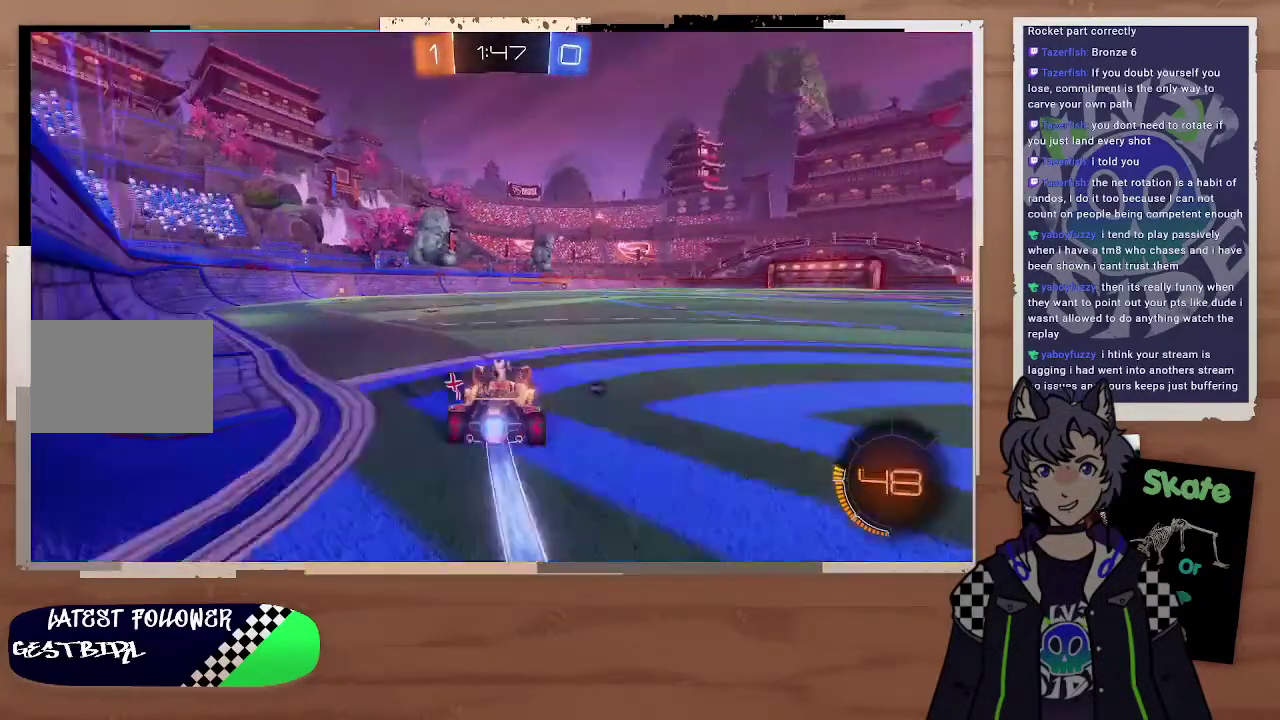
{"buttons": ["CIRCLE", "R2"], "left_stick": "up", "right_stick": "center", "events": [[200, "left_stick", "up"], [300, "CROSS", "down"], [500, "CROSS", "up"]]}
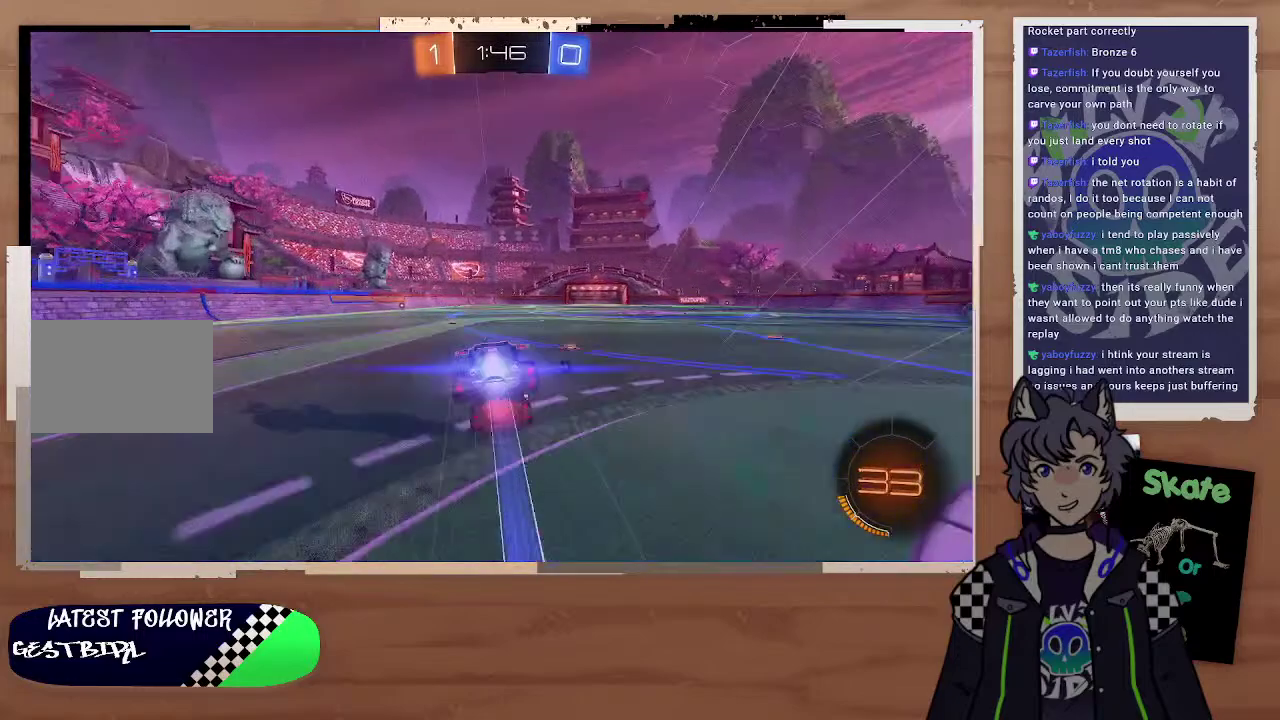
{"buttons": ["R2"], "left_stick": "center", "right_stick": "center", "events": [[100, "CIRCLE", "up"], [100, "TRIANGLE", "down"], [100, "left_stick", "center"], [300, "TRIANGLE", "up"]]}
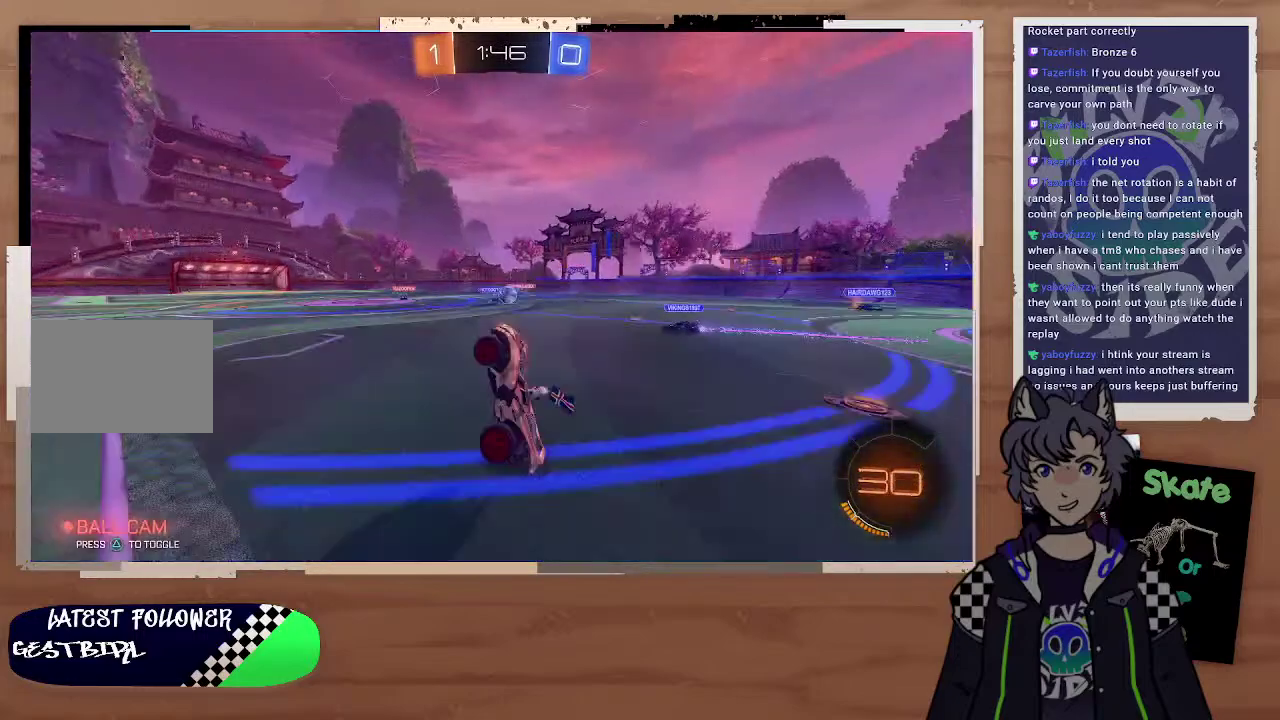
{"buttons": ["R2"], "left_stick": "center", "right_stick": "center", "events": []}
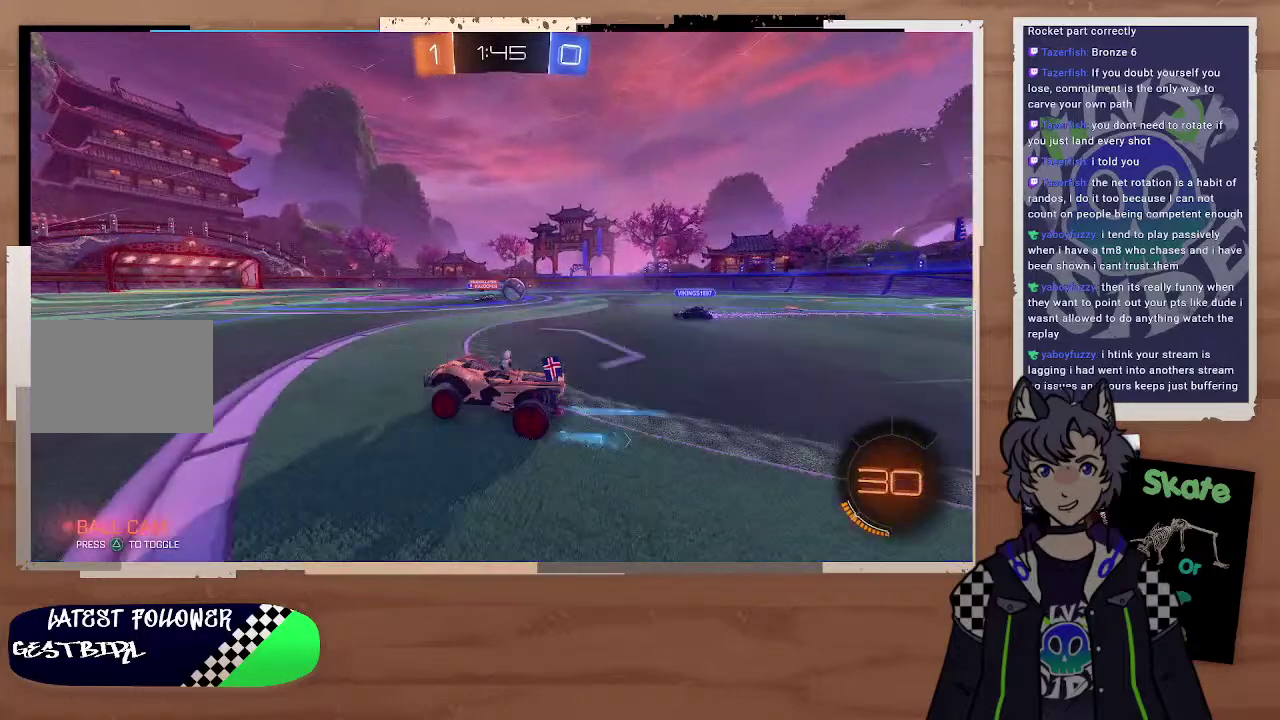
{"buttons": ["R2"], "left_stick": "left", "right_stick": "center", "events": [[400, "left_stick", "right"], [467, "left_stick", "left"]]}
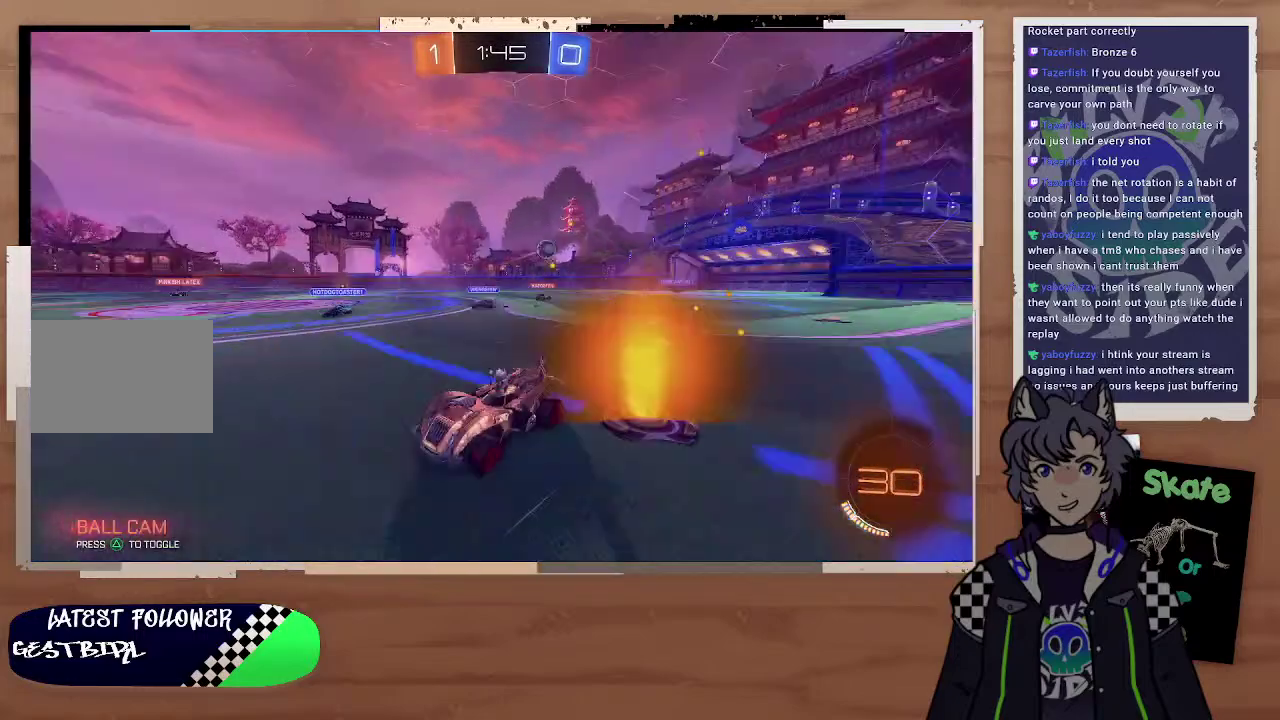
{"buttons": ["R2"], "left_stick": "center", "right_stick": "center", "events": [[67, "left_stick", "up-left"], [400, "left_stick", "left"], [500, "left_stick", "center"]]}
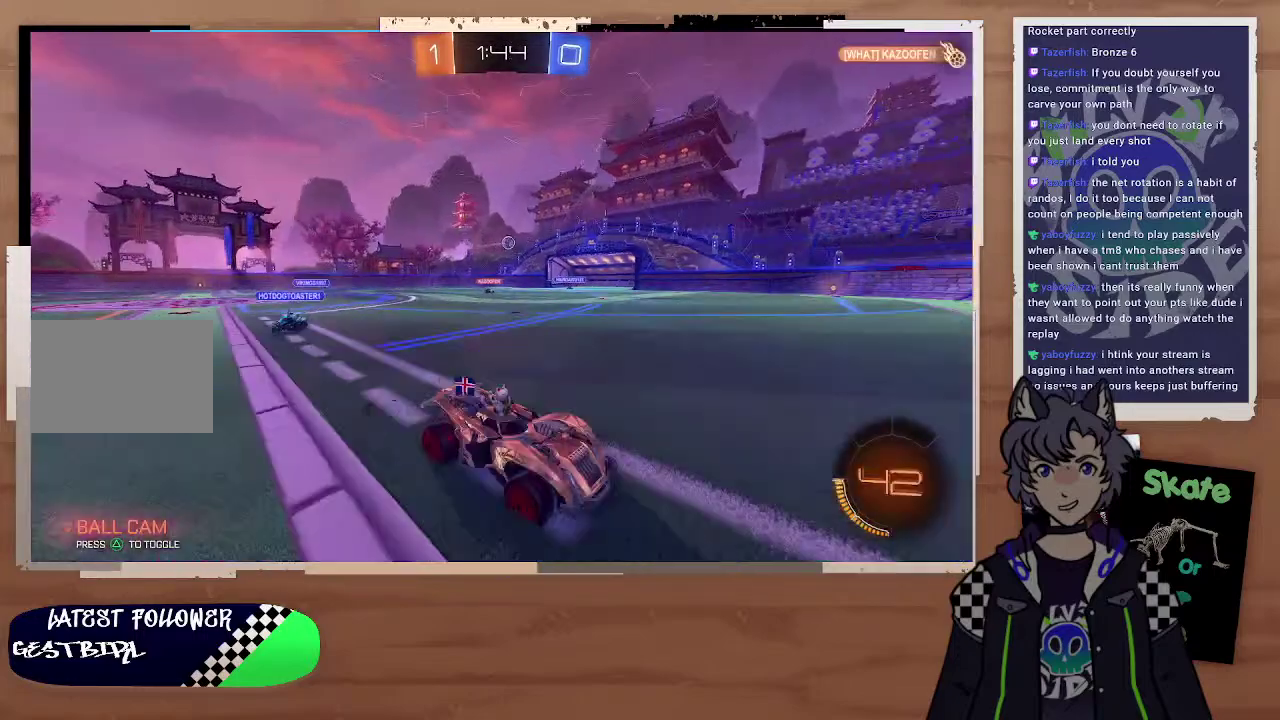
{"buttons": ["R2"], "left_stick": "up-left", "right_stick": "center", "events": [[100, "left_stick", "left"], [200, "left_stick", "right"], [500, "left_stick", "up-left"]]}
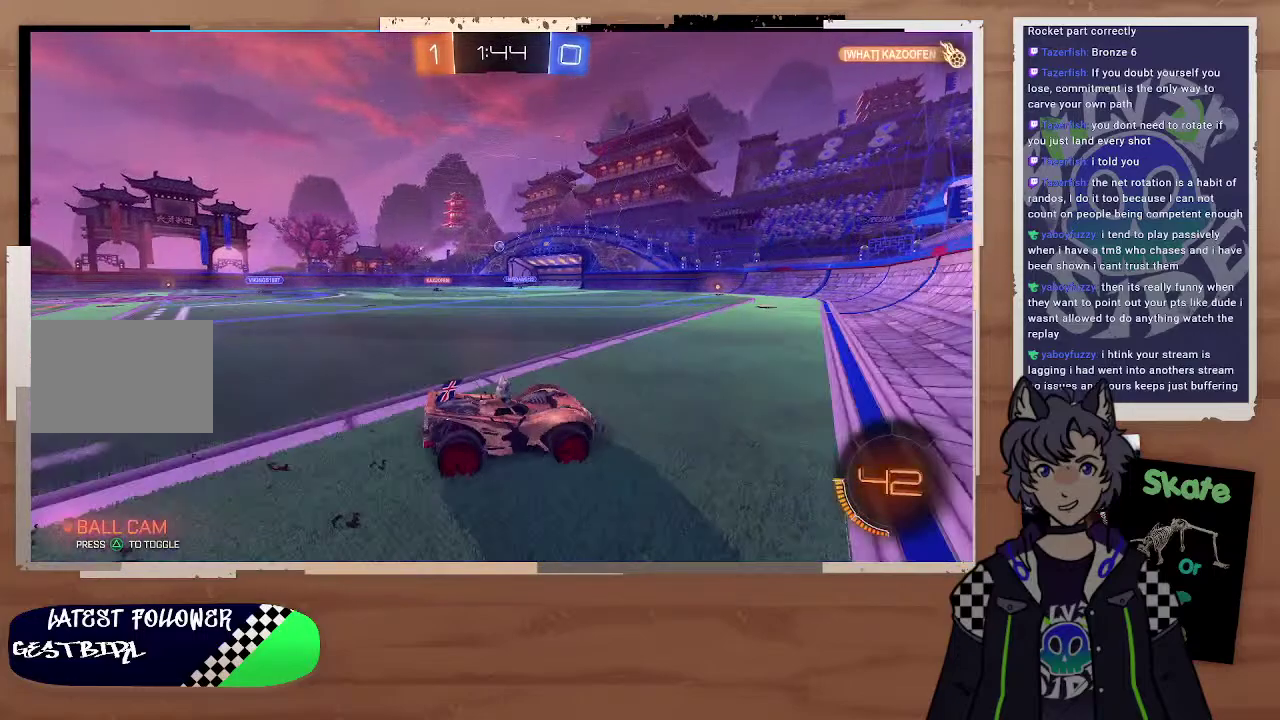
{"buttons": ["R2"], "left_stick": "left", "right_stick": "center", "events": [[200, "left_stick", "left"], [400, "left_stick", "center"], [500, "left_stick", "left"]]}
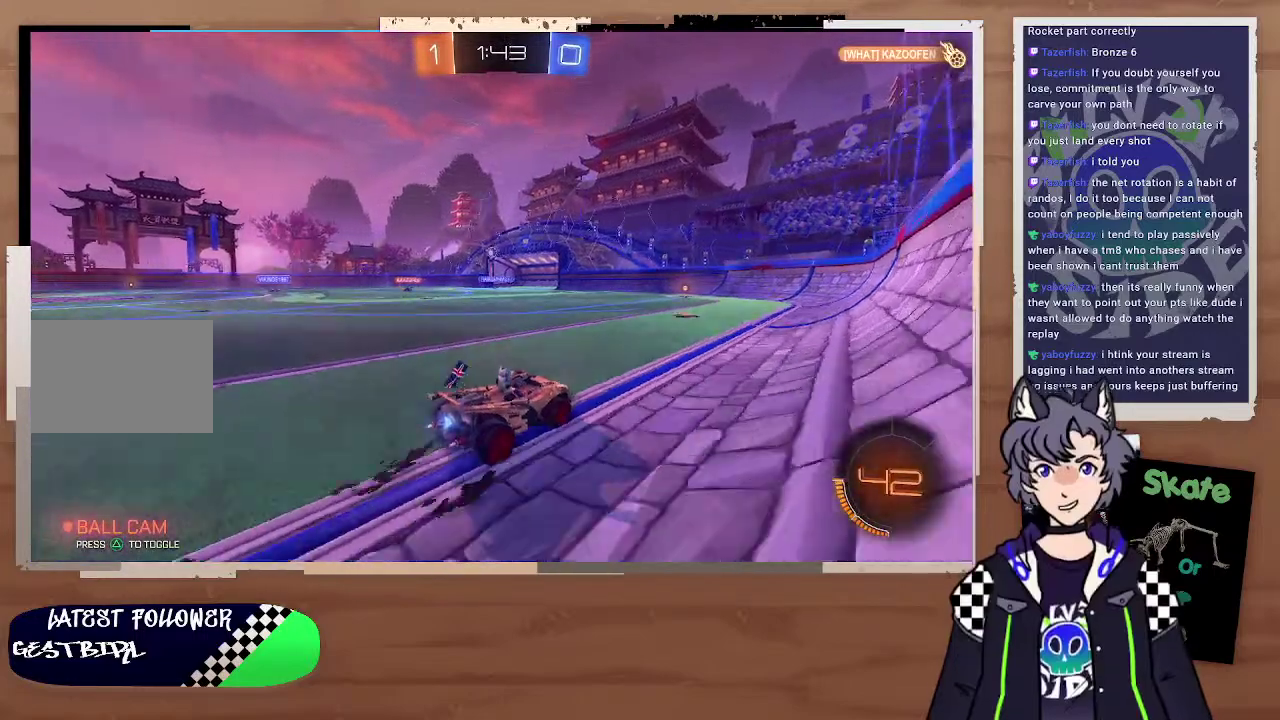
{"buttons": ["R2"], "left_stick": "center", "right_stick": "center", "events": [[300, "left_stick", "right"], [500, "left_stick", "center"]]}
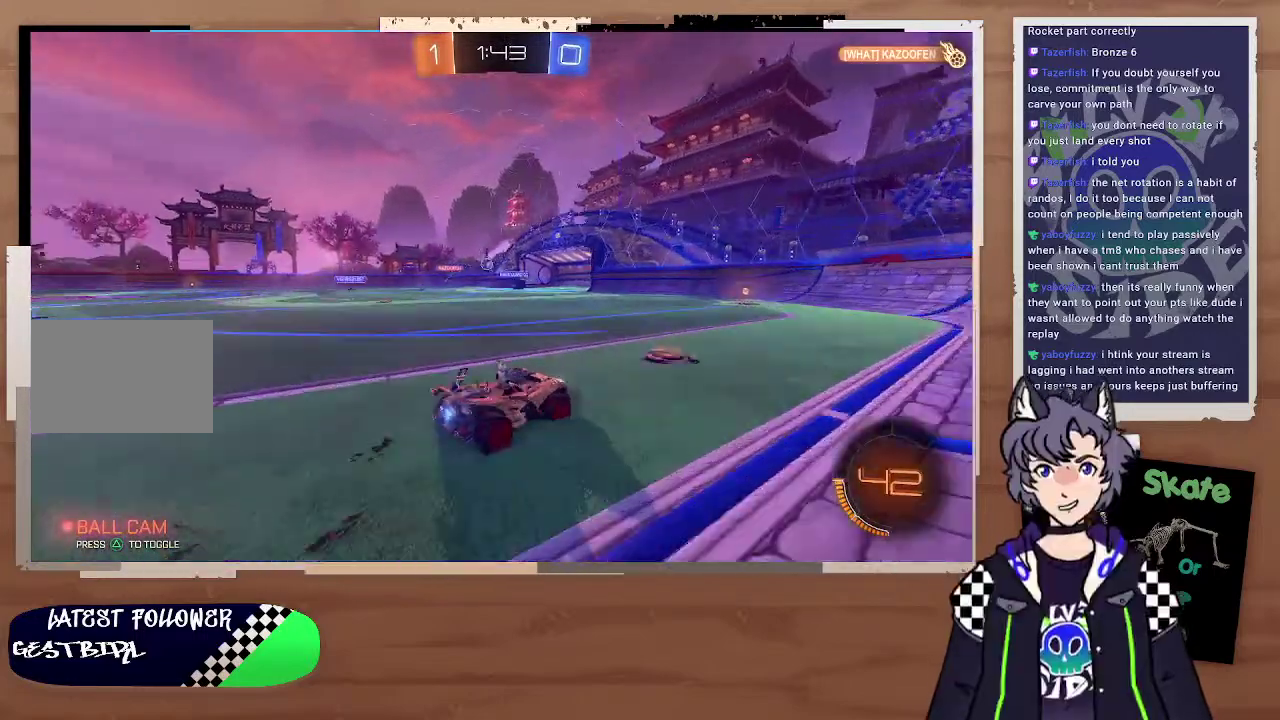
{"buttons": ["R2"], "left_stick": "up-left", "right_stick": "center"}
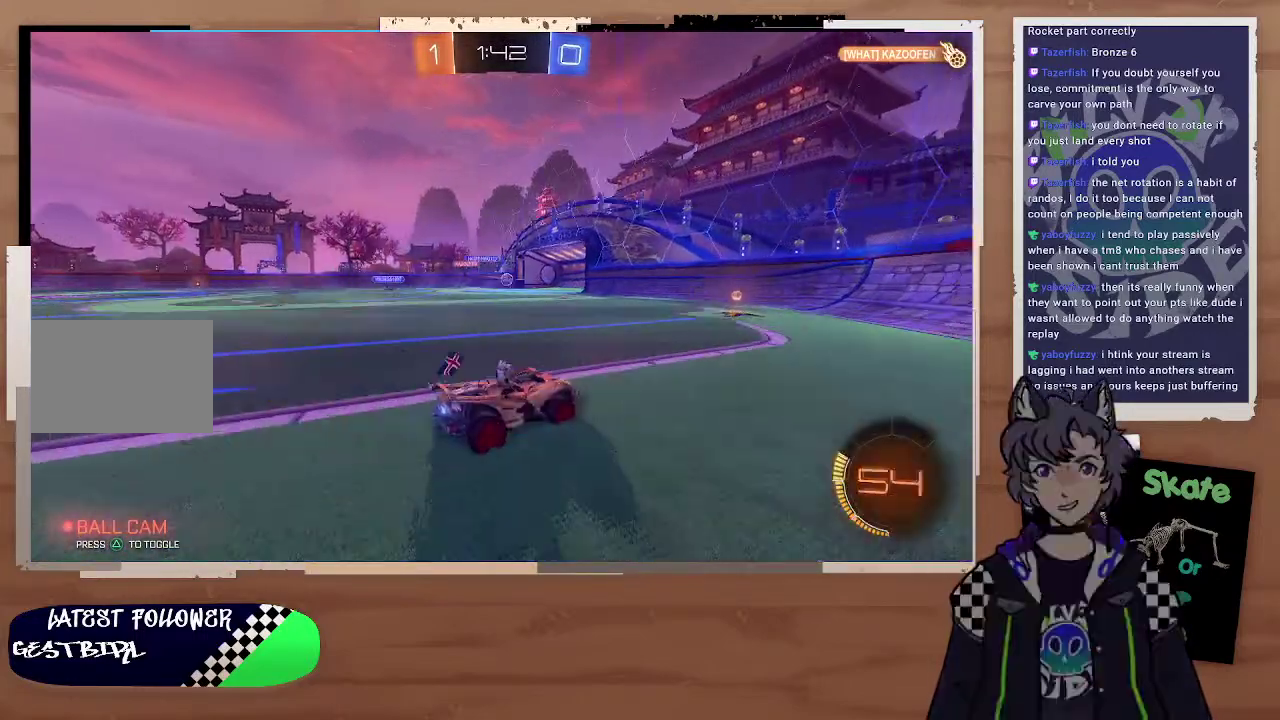
{"buttons": ["R2"], "left_stick": "center", "right_stick": "center", "events": [[500, "left_stick", "center"]]}
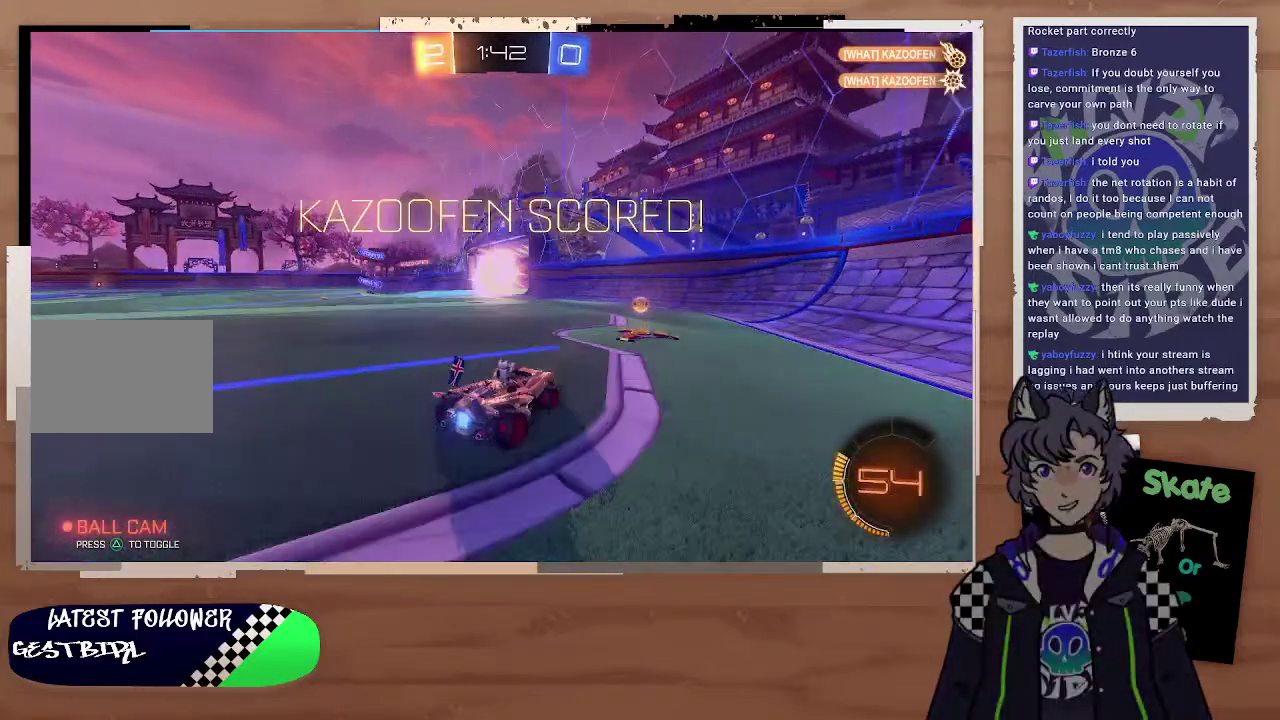
{"buttons": [], "left_stick": "left", "right_stick": "center", "events": [[100, "DPAD_LEFT", "down"], [200, "DPAD_LEFT", "up"], [200, "DPAD_UP", "down"], [300, "DPAD_UP", "up"], [400, "R2", "up"], [500, "left_stick", "left"]]}
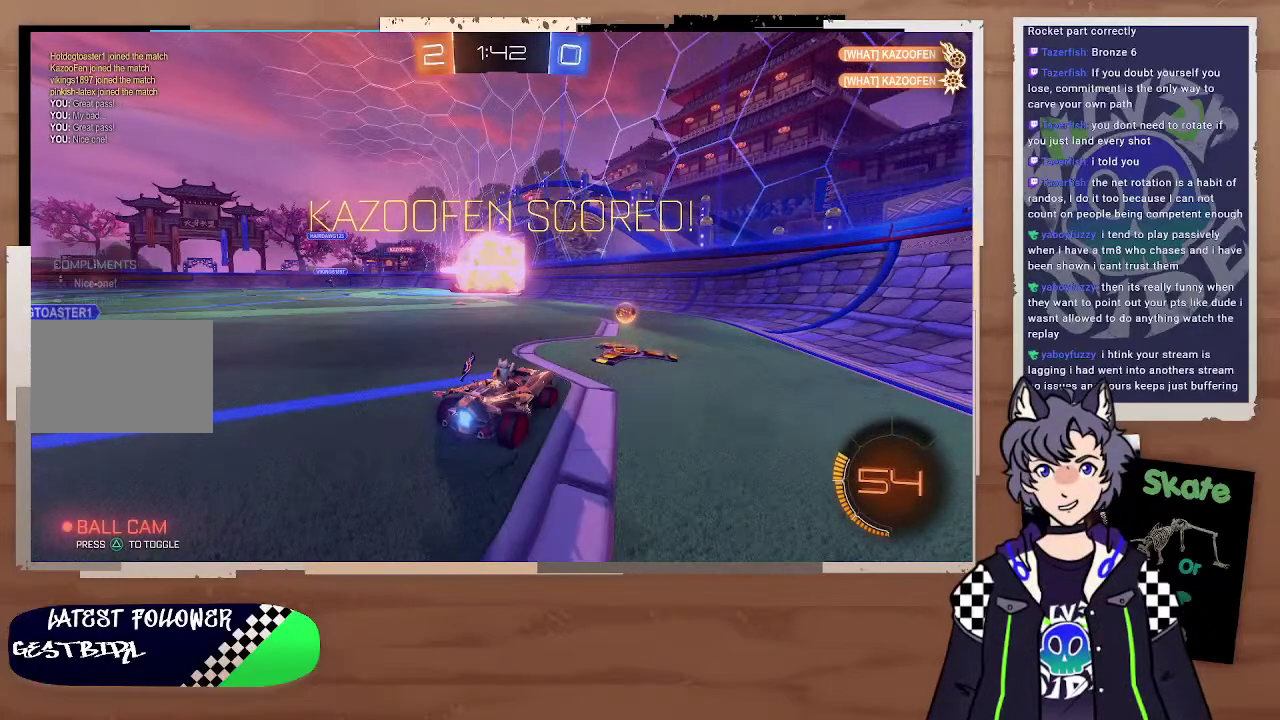
{"buttons": ["CROSS"], "left_stick": "left", "right_stick": "center", "events": [[500, "CROSS", "down"]]}
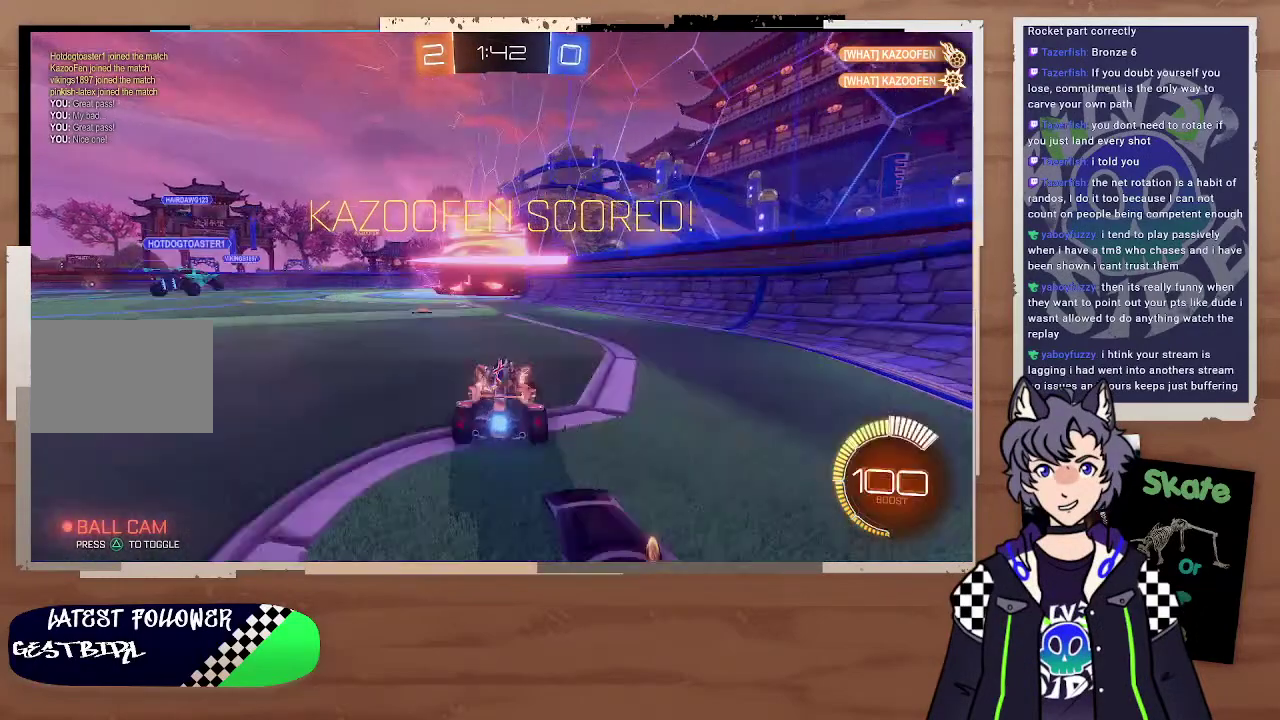
{"buttons": ["SQUARE"], "left_stick": "center", "right_stick": "center", "events": [[100, "CROSS", "up"], [100, "left_stick", "center"], [200, "SQUARE", "down"]]}
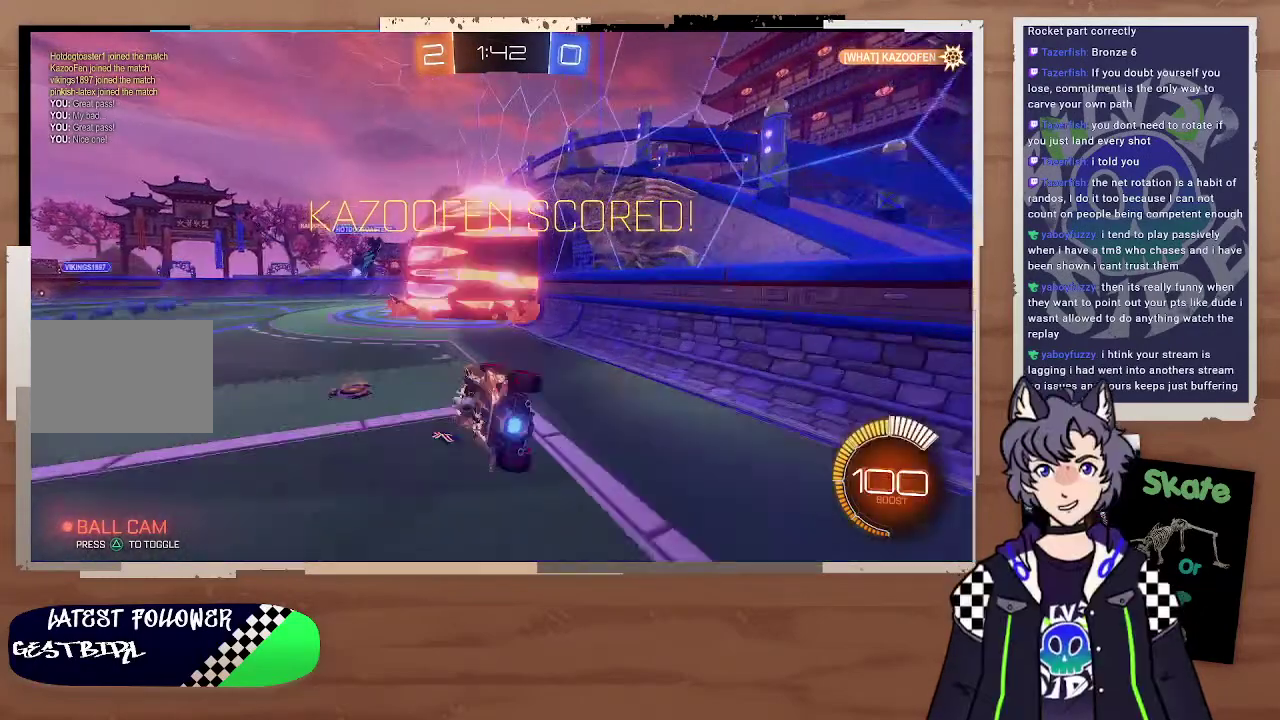
{"buttons": ["CIRCLE"], "left_stick": "center", "right_stick": "center", "events": [[200, "SQUARE", "up"], [200, "left_stick", "right"], [300, "CIRCLE", "down"], [333, "left_stick", "down-right"], [400, "left_stick", "center"]]}
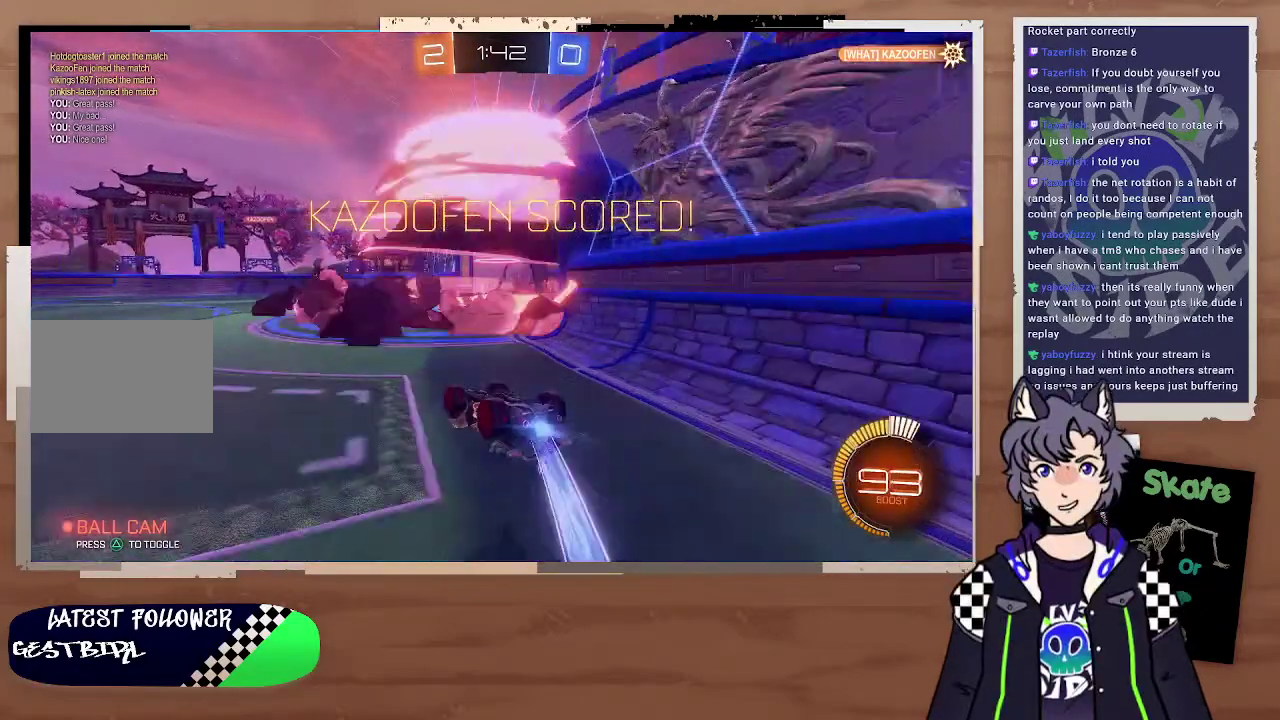
{"buttons": ["CIRCLE"], "left_stick": "left", "right_stick": "center", "events": [[400, "left_stick", "left"]]}
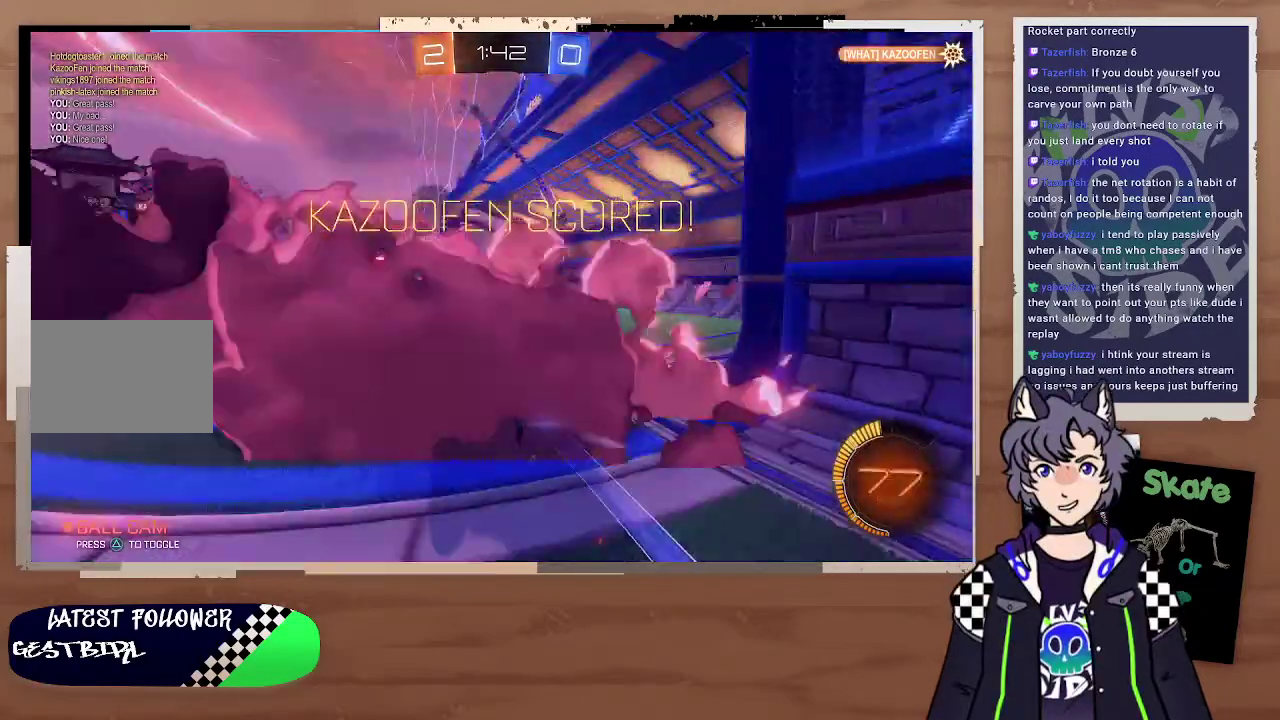
{"buttons": [], "left_stick": "left", "right_stick": "center", "events": [[200, "left_stick", "center"], [300, "left_stick", "left"], [500, "CIRCLE", "up"]]}
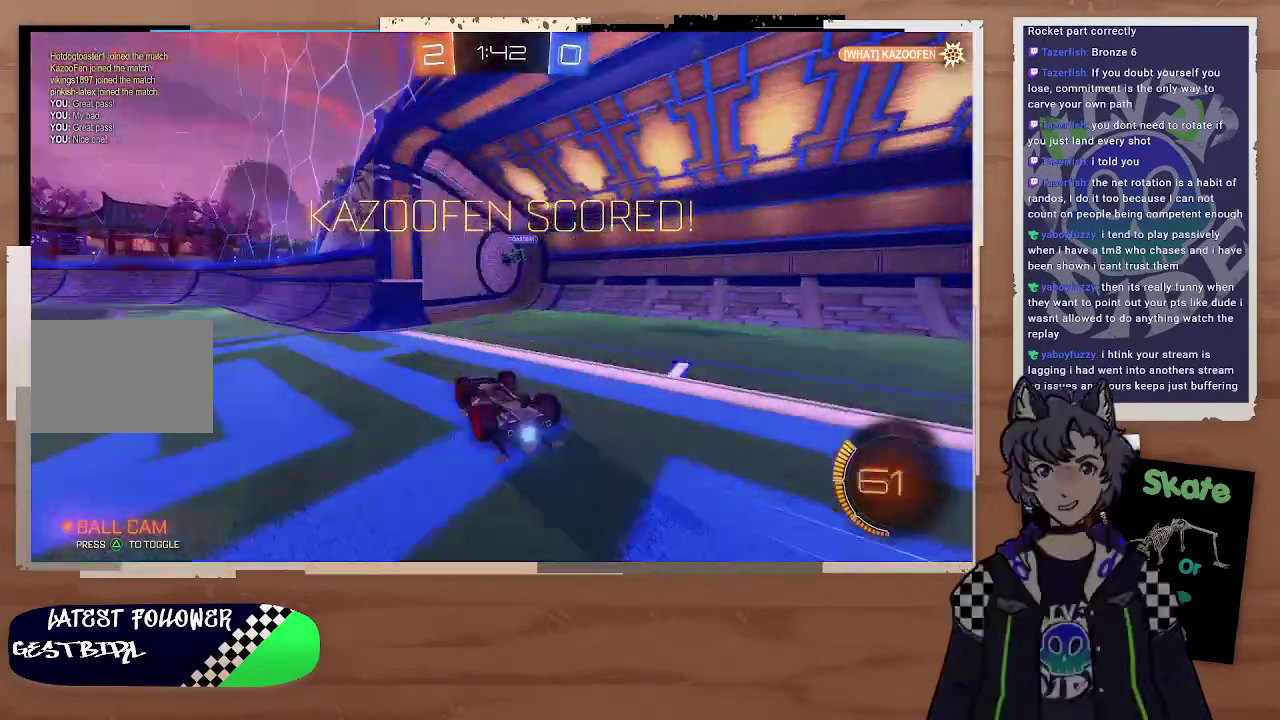
{"buttons": [], "left_stick": "left", "right_stick": "center"}
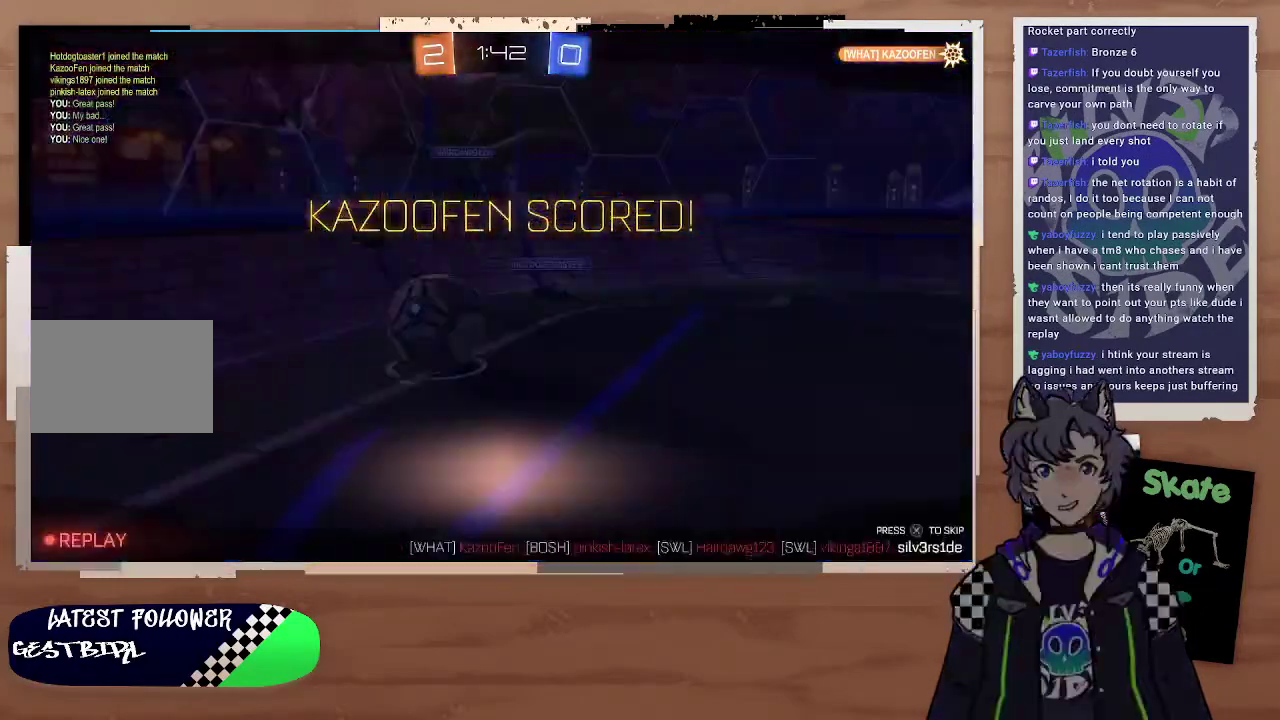
{"buttons": [], "left_stick": "center", "right_stick": "center", "events": [[300, "CROSS", "down"], [300, "left_stick", "center"], [500, "CROSS", "up"]]}
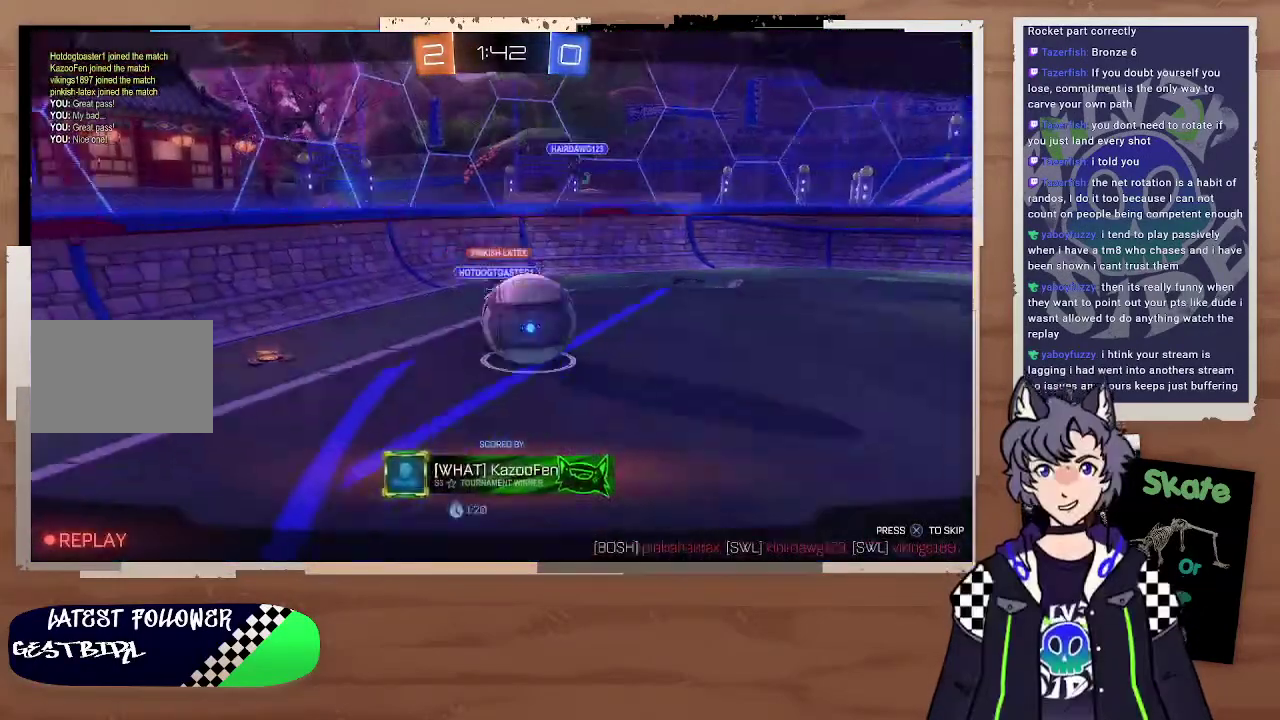
{"buttons": ["R1"], "left_stick": "center", "right_stick": "center", "events": [[300, "R1", "down"]]}
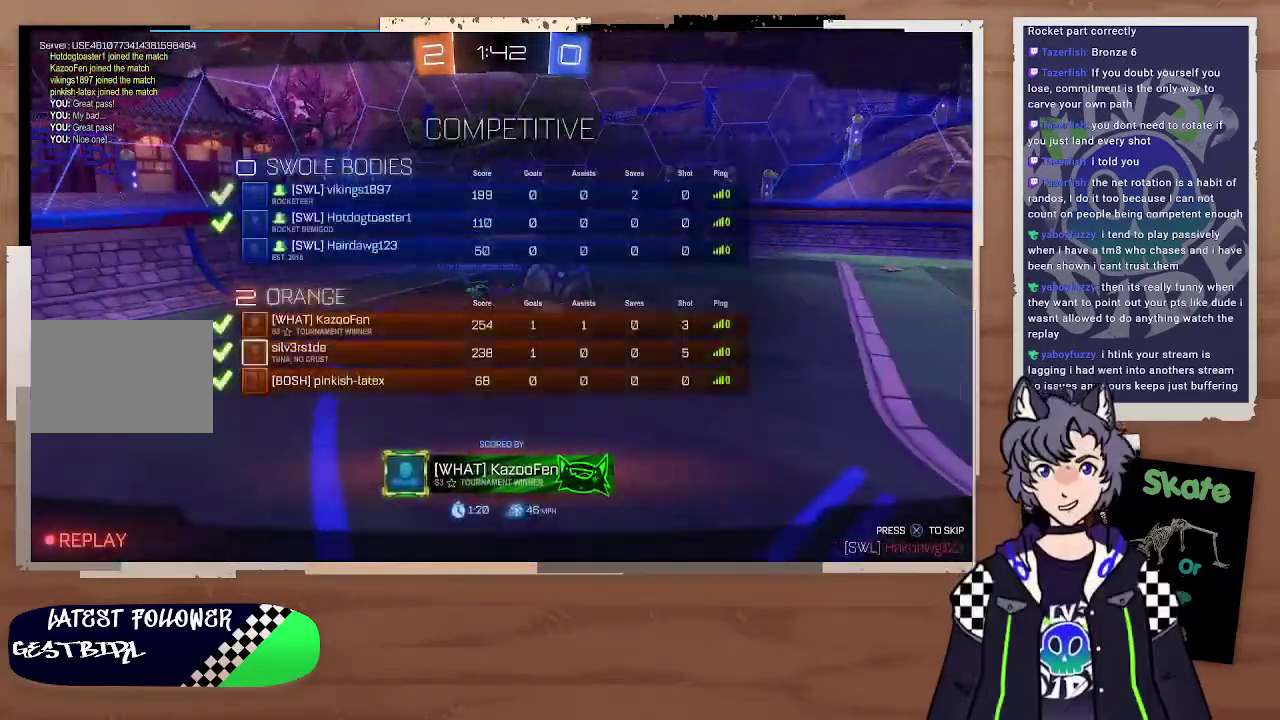
{"buttons": ["R1"], "left_stick": "center", "right_stick": "center", "events": []}
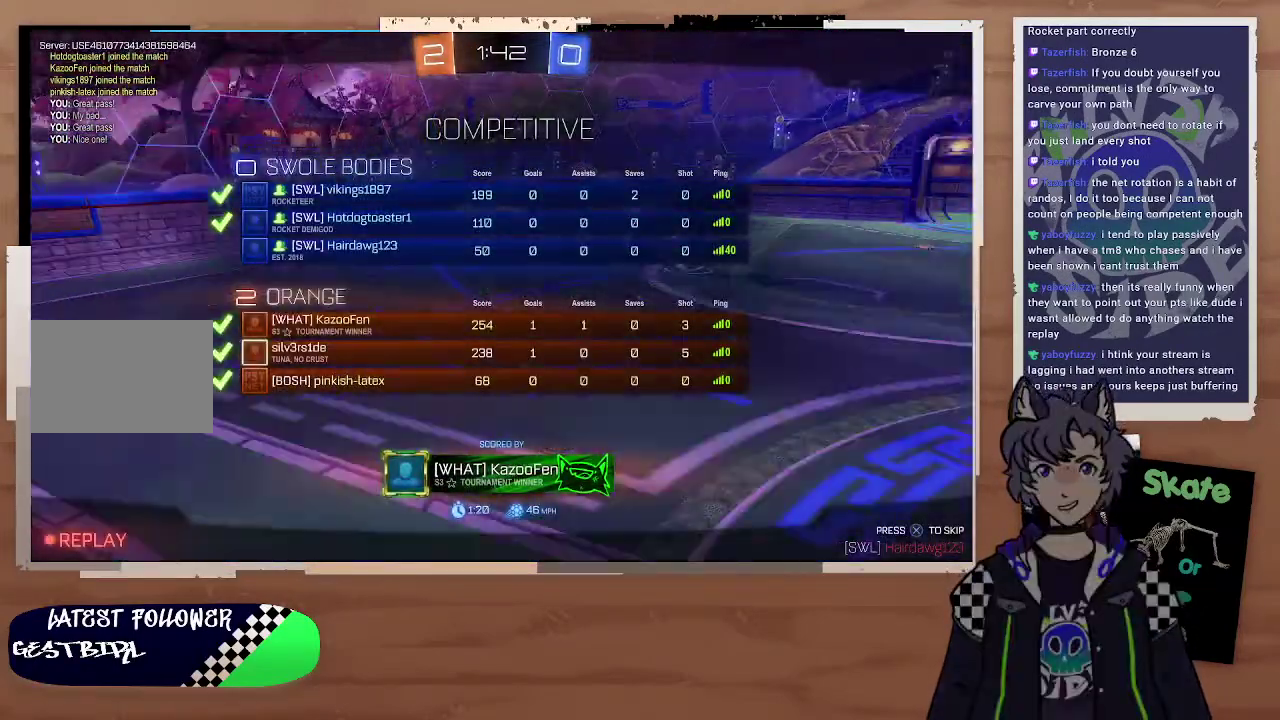
{"buttons": ["R1"], "left_stick": "center", "right_stick": "center", "events": []}